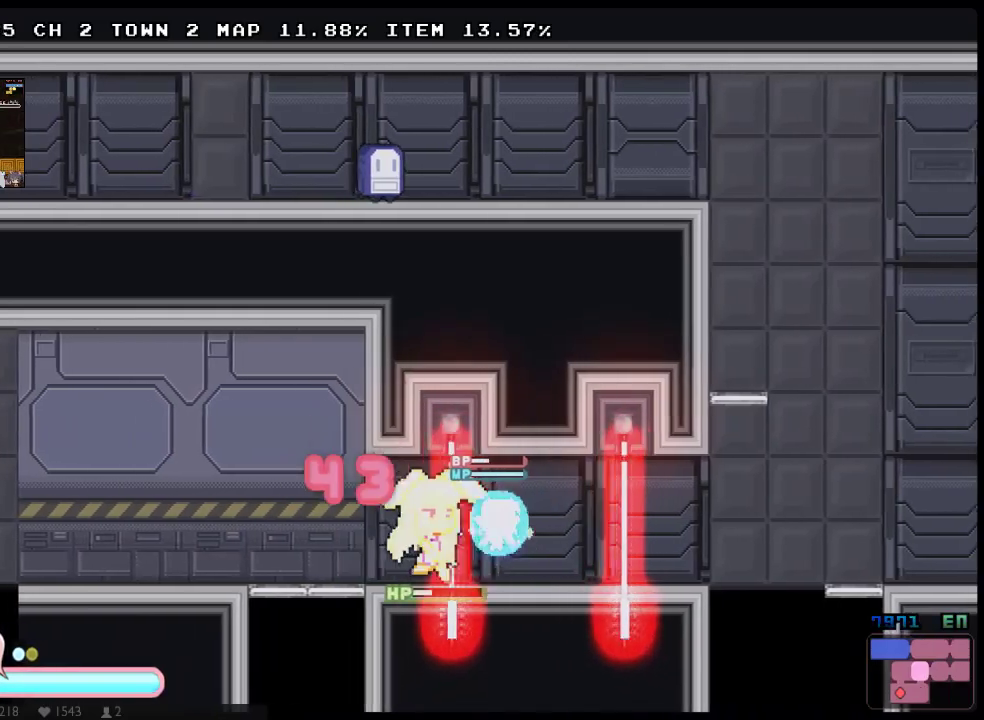
Gameplay with a controller (Xbox layout); each line is a JSON object with the inputs held at the frame after it. "events" lists button and stick changes between this image and that frame as [ms after this image, input, new state], when the widget could be followed in between. Not read: HOME L1 L3 R1 R3 SELECT START.
{"buttons": ["X", "DPAD_RIGHT"], "left_stick": "center", "right_stick": "center", "events": []}
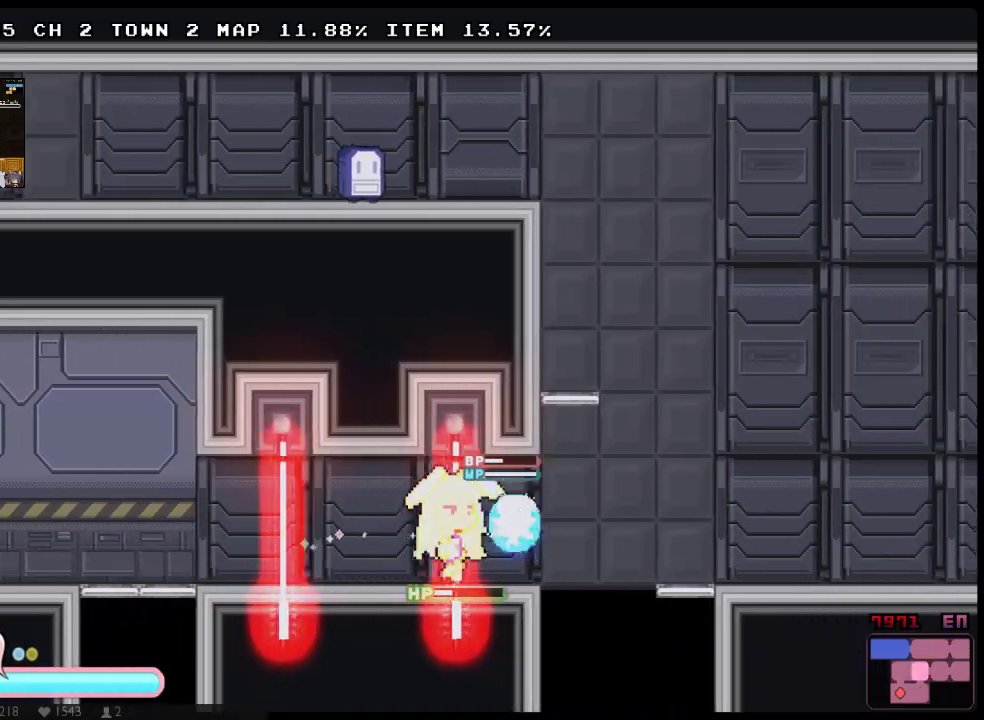
{"buttons": ["A", "X", "DPAD_UP", "DPAD_LEFT"], "left_stick": "center", "right_stick": "center", "events": [[167, "A", "down"], [267, "DPAD_RIGHT", "up"], [350, "DPAD_LEFT", "down"], [483, "DPAD_UP", "down"]]}
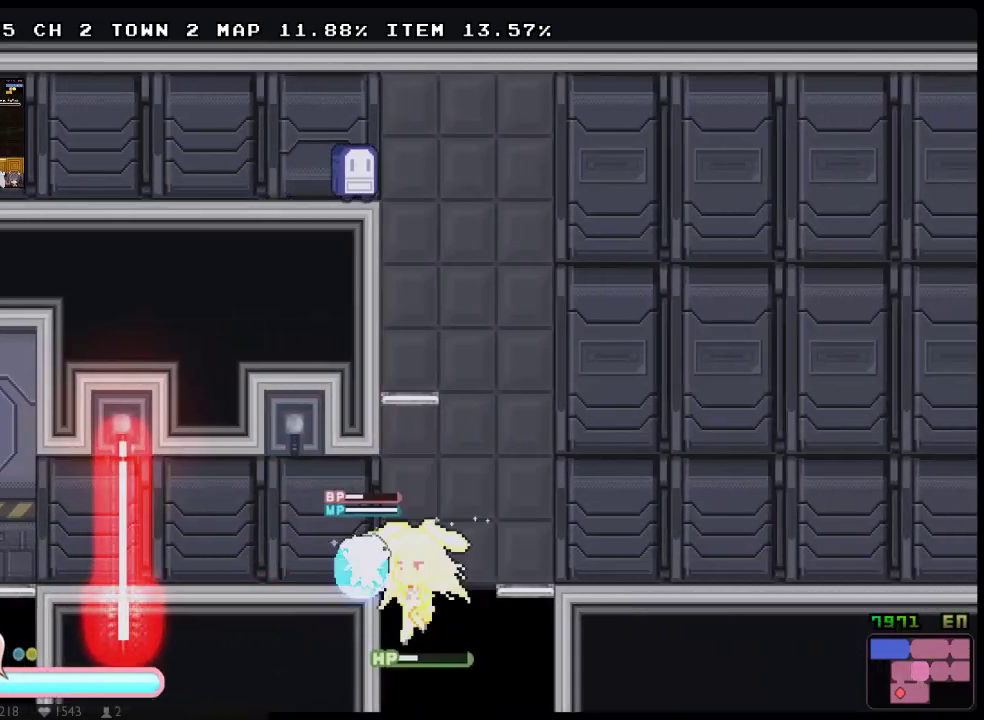
{"buttons": ["A", "X", "DPAD_RIGHT"], "left_stick": "center", "right_stick": "center", "events": [[17, "A", "up"], [83, "DPAD_UP", "up"], [150, "DPAD_LEFT", "up"], [433, "A", "down"], [433, "DPAD_RIGHT", "down"]]}
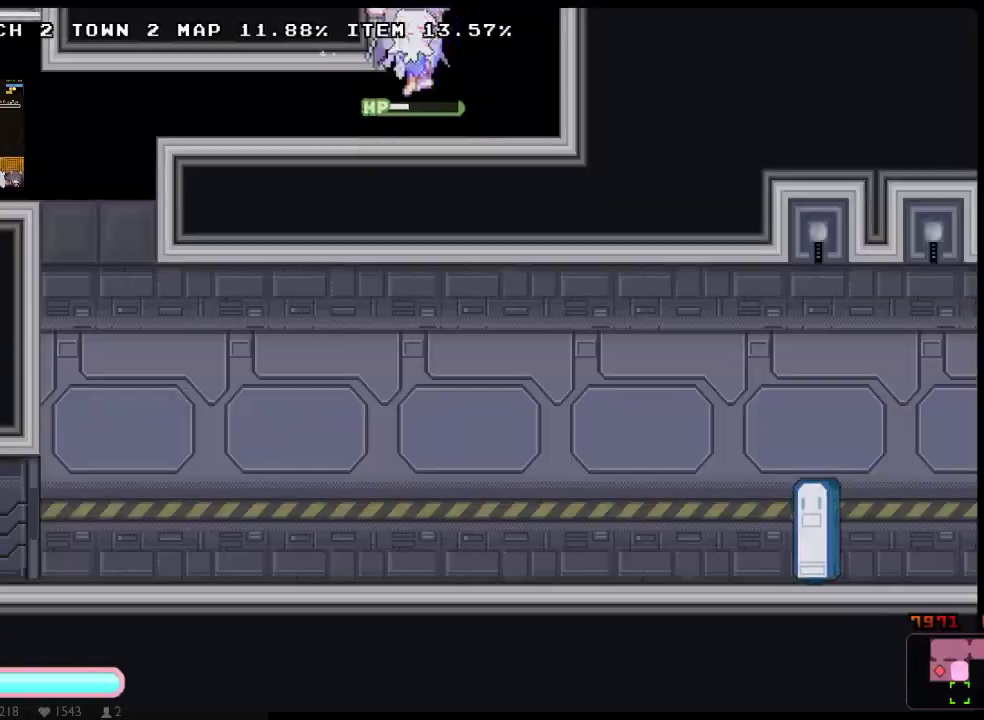
{"buttons": ["A", "X", "DPAD_RIGHT"], "left_stick": "center", "right_stick": "center", "events": []}
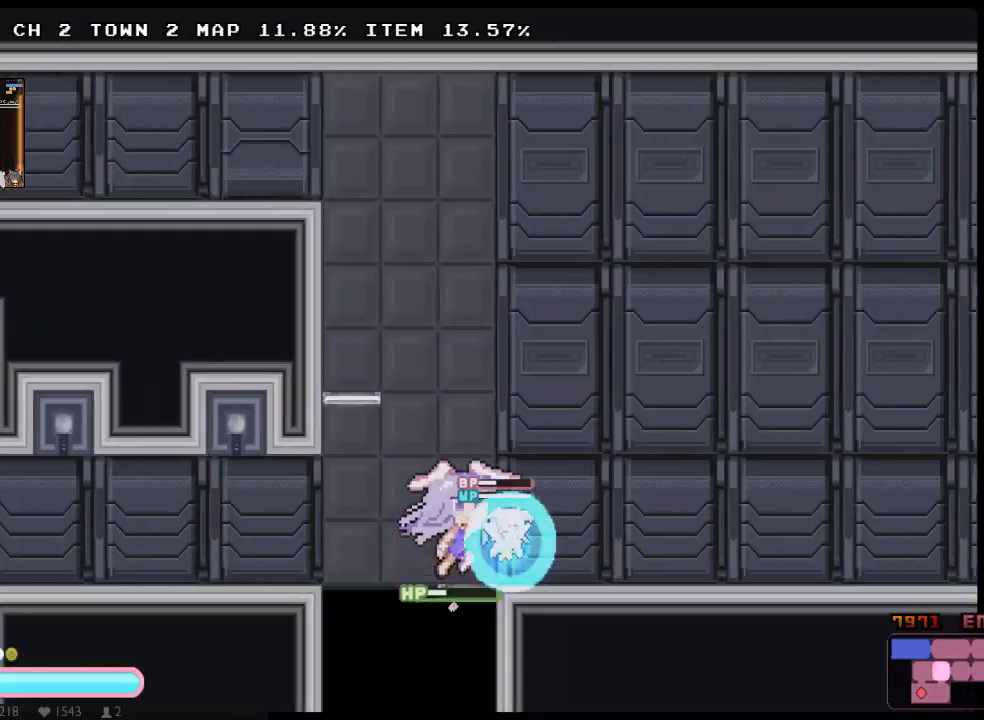
{"buttons": ["A", "X", "DPAD_DOWN", "DPAD_LEFT"], "left_stick": "center", "right_stick": "center", "events": [[17, "A", "up"], [17, "DPAD_RIGHT", "up"], [83, "DPAD_LEFT", "down"], [133, "A", "down"], [133, "DPAD_UP", "down"], [433, "A", "up"], [433, "DPAD_UP", "up"], [467, "DPAD_DOWN", "down"], [500, "A", "down"]]}
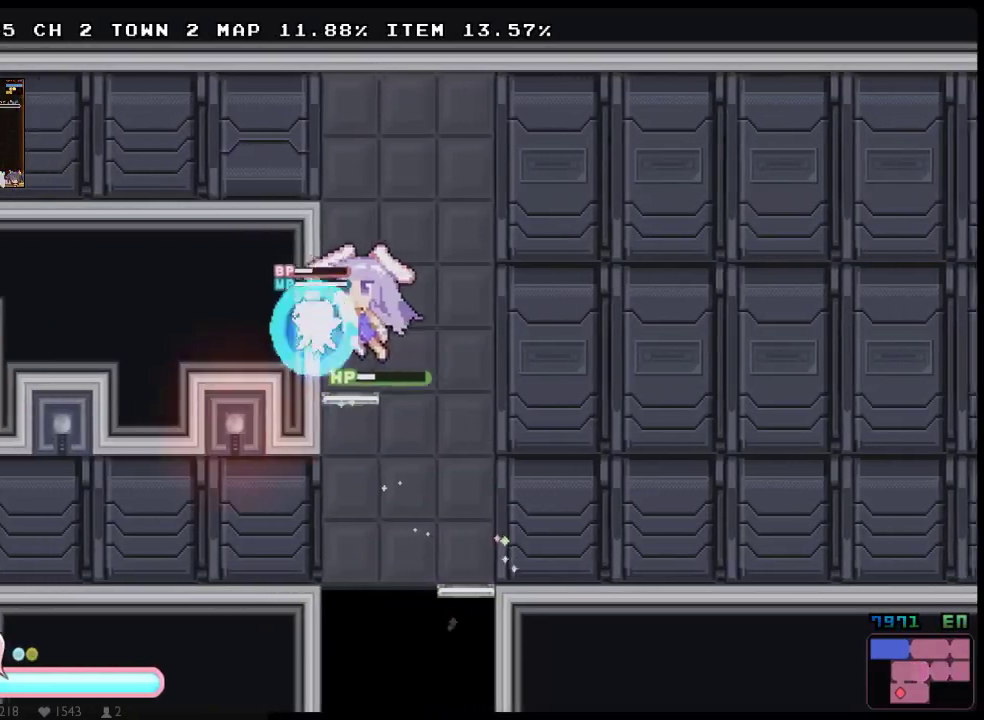
{"buttons": ["X", "DPAD_DOWN", "DPAD_LEFT"], "left_stick": "center", "right_stick": "center", "events": [[83, "A", "up"], [83, "DPAD_DOWN", "up"], [117, "DPAD_UP", "down"], [150, "A", "down"], [450, "A", "up"], [467, "DPAD_DOWN", "down"], [467, "DPAD_UP", "up"]]}
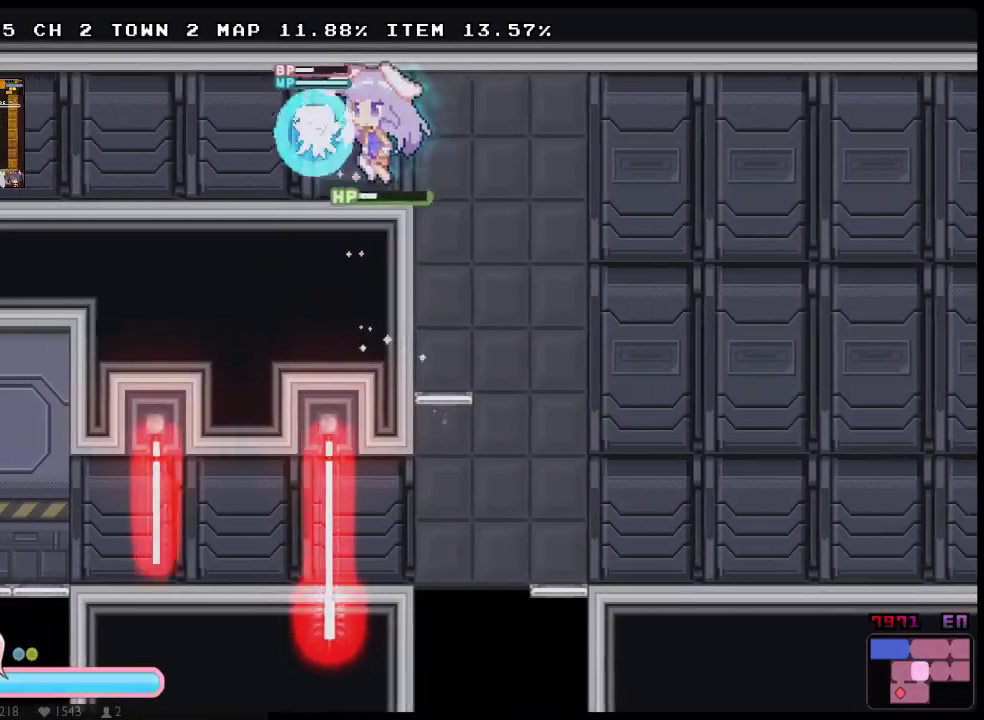
{"buttons": ["X", "DPAD_LEFT"], "left_stick": "center", "right_stick": "center", "events": [[33, "A", "down"], [133, "DPAD_DOWN", "up"], [167, "A", "up"], [367, "X", "up"], [450, "X", "down"]]}
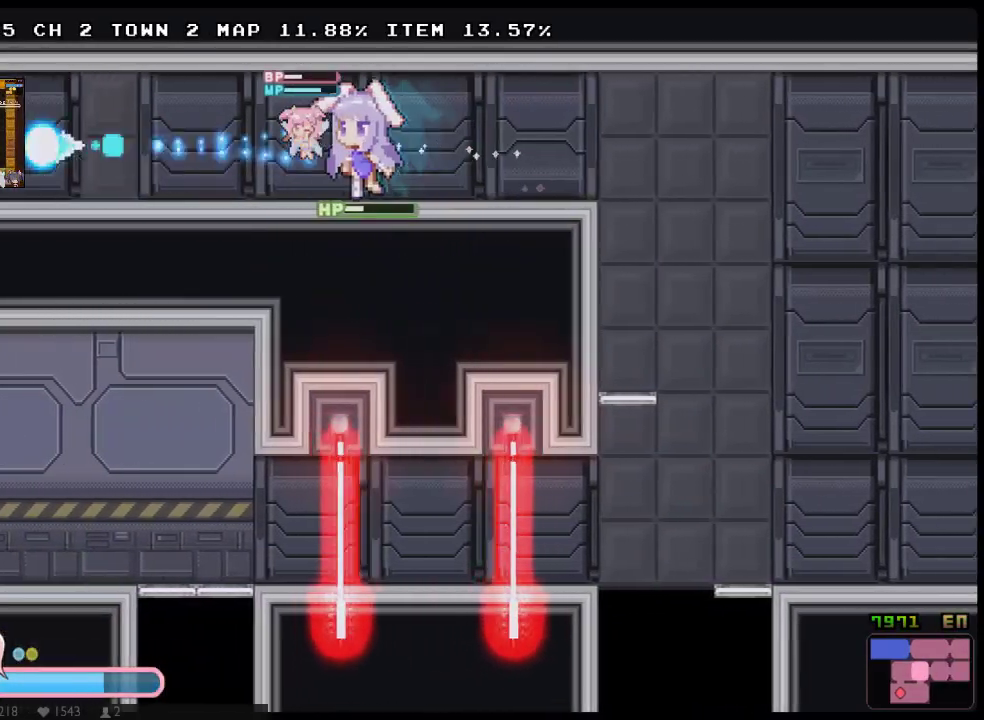
{"buttons": ["DPAD_LEFT"], "left_stick": "center", "right_stick": "center", "events": [[50, "X", "up"], [117, "X", "down"], [183, "X", "up"], [283, "X", "down"], [333, "X", "up"], [400, "X", "down"], [500, "X", "up"]]}
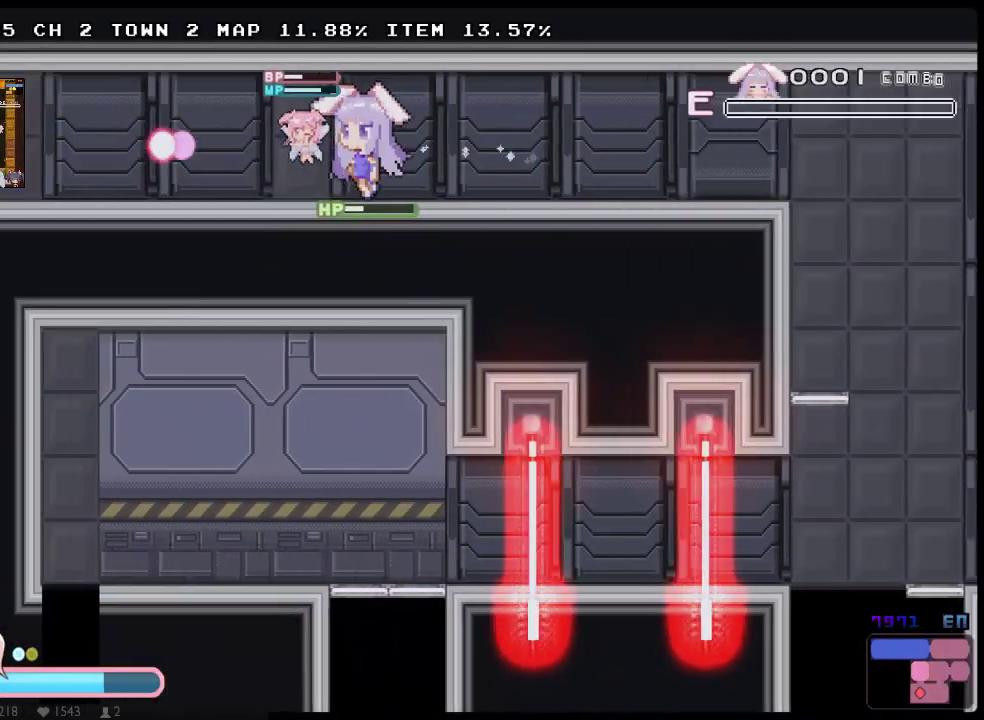
{"buttons": ["X", "DPAD_LEFT"], "left_stick": "center", "right_stick": "center", "events": [[67, "X", "down"], [167, "X", "up"], [233, "X", "down"]]}
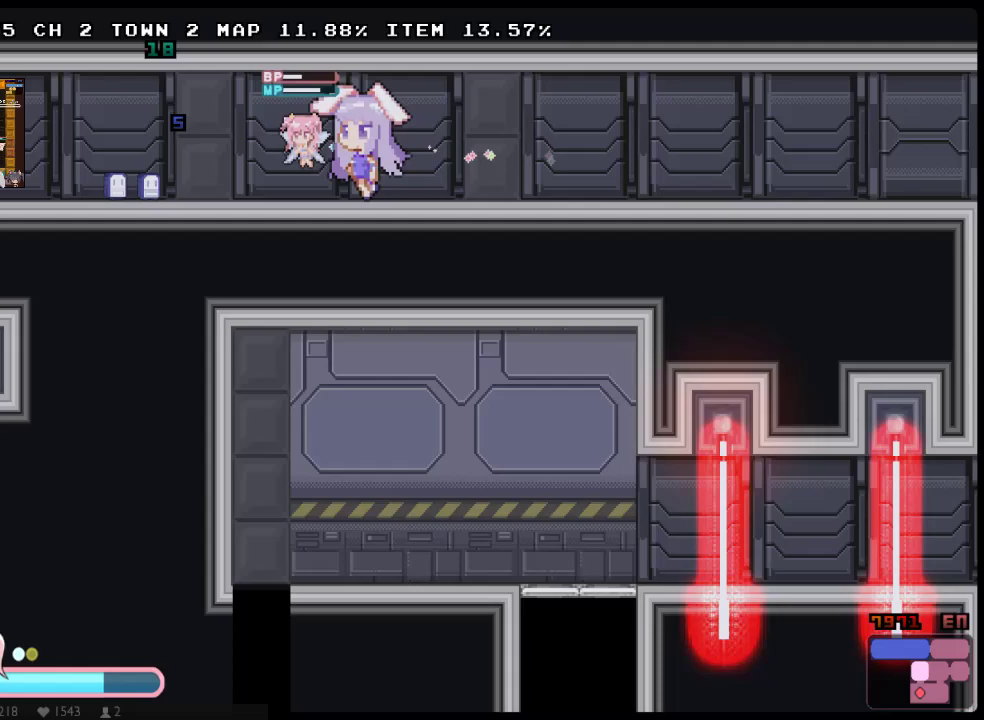
{"buttons": ["X", "DPAD_LEFT"], "left_stick": "center", "right_stick": "center", "events": [[50, "Y", "down"], [233, "Y", "up"]]}
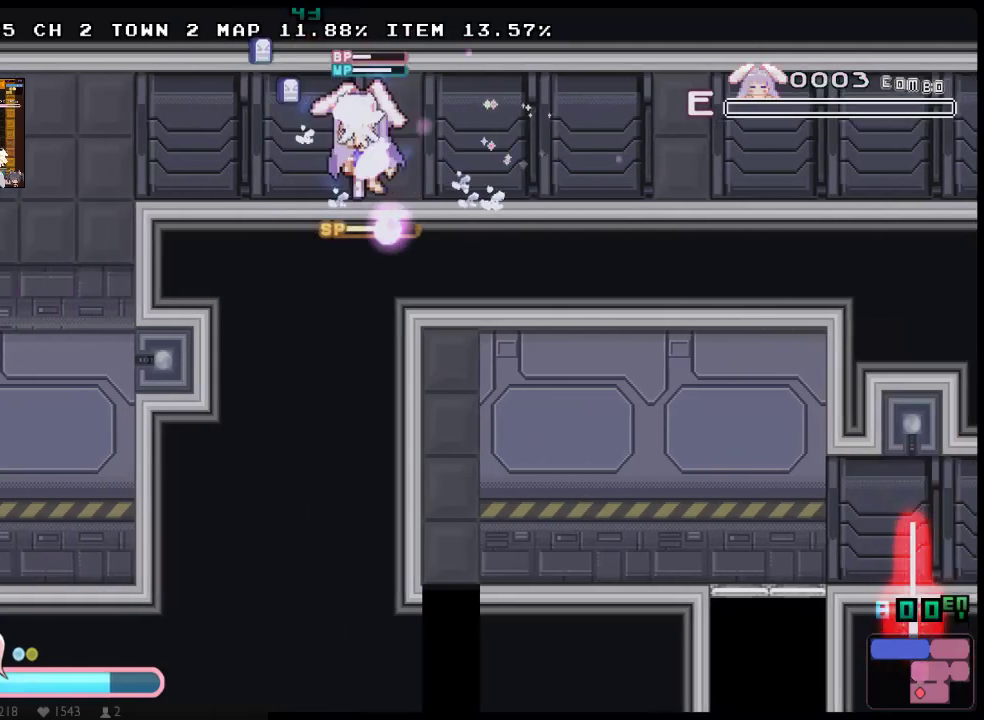
{"buttons": ["X"], "left_stick": "center", "right_stick": "center", "events": [[450, "DPAD_LEFT", "up"]]}
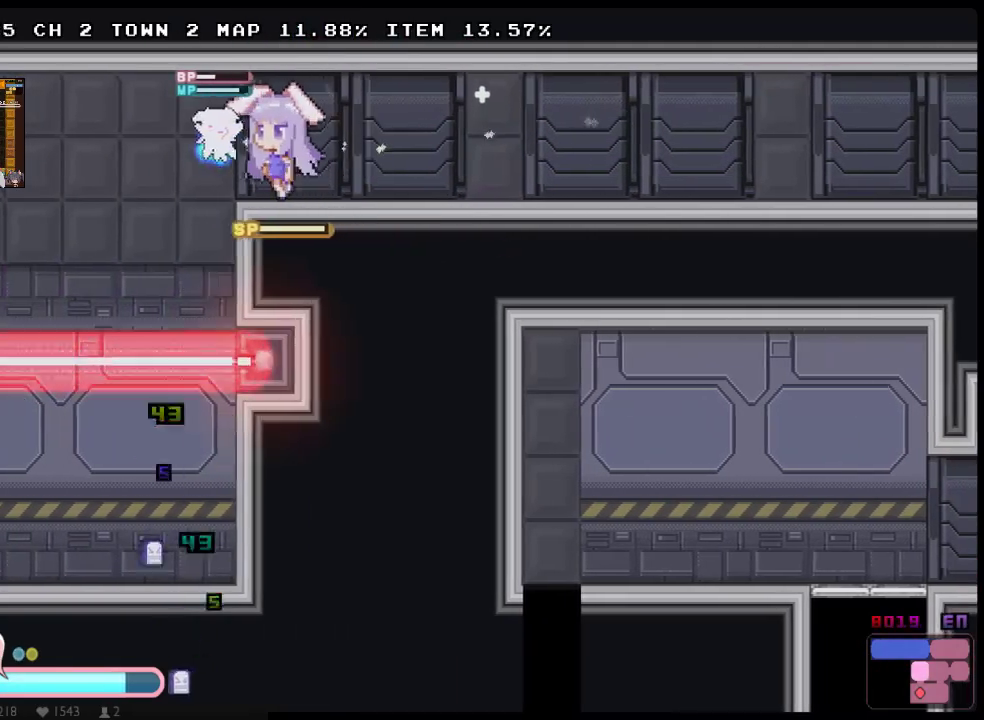
{"buttons": ["X"], "left_stick": "center", "right_stick": "center", "events": []}
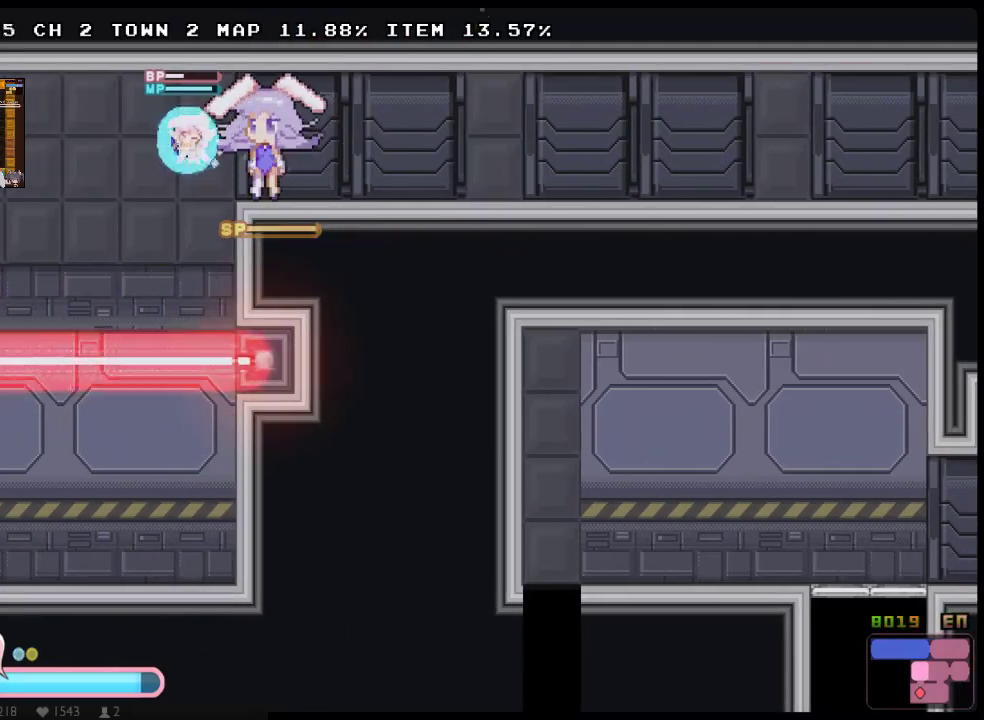
{"buttons": ["X"], "left_stick": "center", "right_stick": "center", "events": []}
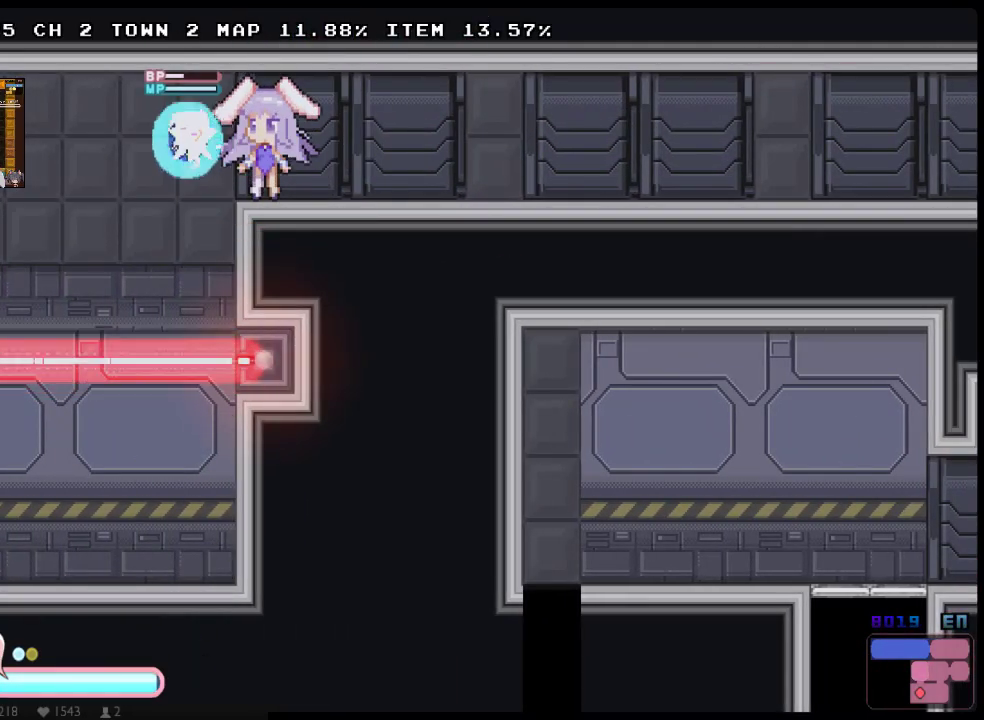
{"buttons": ["X"], "left_stick": "center", "right_stick": "center", "events": [[67, "Y", "down"], [167, "Y", "up"]]}